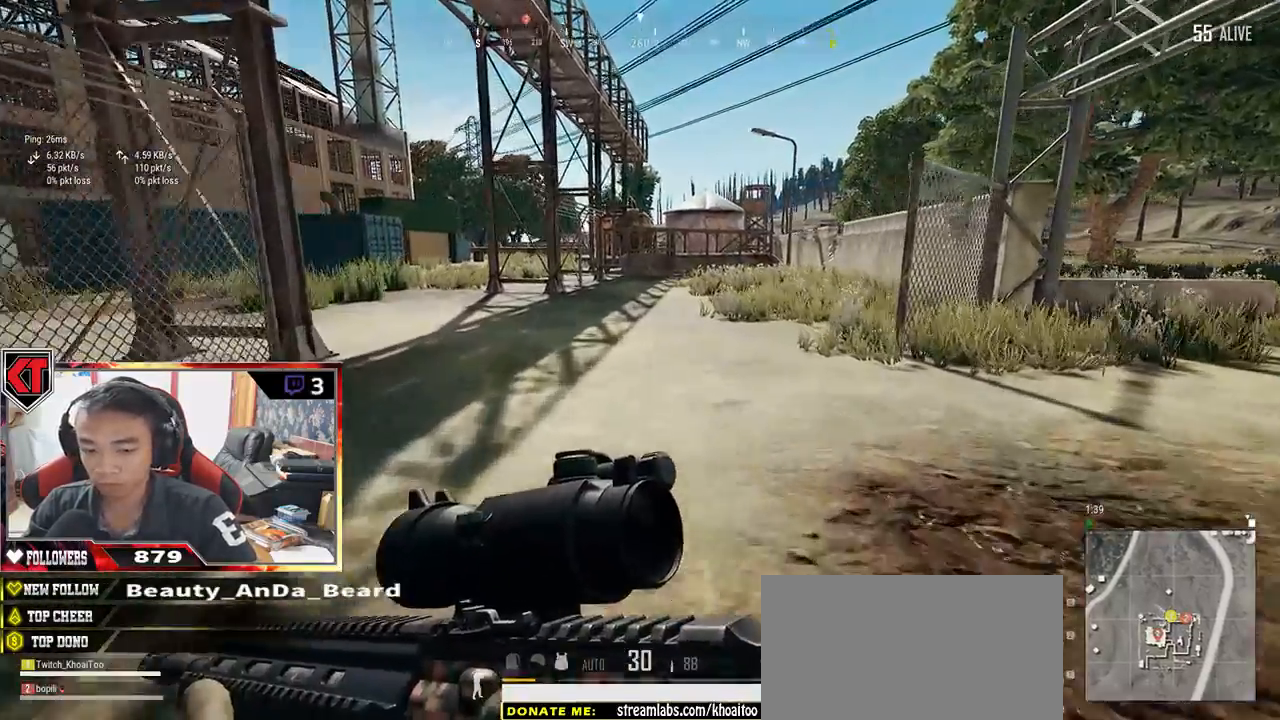
Gameplay with keyboard and mouse; each line is a JSON object with the keys and mouse buttons held at the frame after it. "events" lists presses ("down") and releases ("up") of "a", "c", "ctrl", "d", "e", "f", "q", "r", "s", "shift", "space", "tab", "v", "w", "x", "z", "mouse_left", "mouse_wheel" and "mouse_right" between this image and that frame as [ms after this image, input, new state], when the widget could be followed in between. "mouse_left", "mouse_wheel", "mouse_right" = the "left", "wheel", "right" buttons of the "mouse" list. No other keys are recorded. "wheel" means that the mouse wheel is clicked or scrolled. Mouse movement is not recorded.
{"keys": ["shift", "w"], "mouse": [], "events": [[167, "space", "down"], [300, "space", "up"]]}
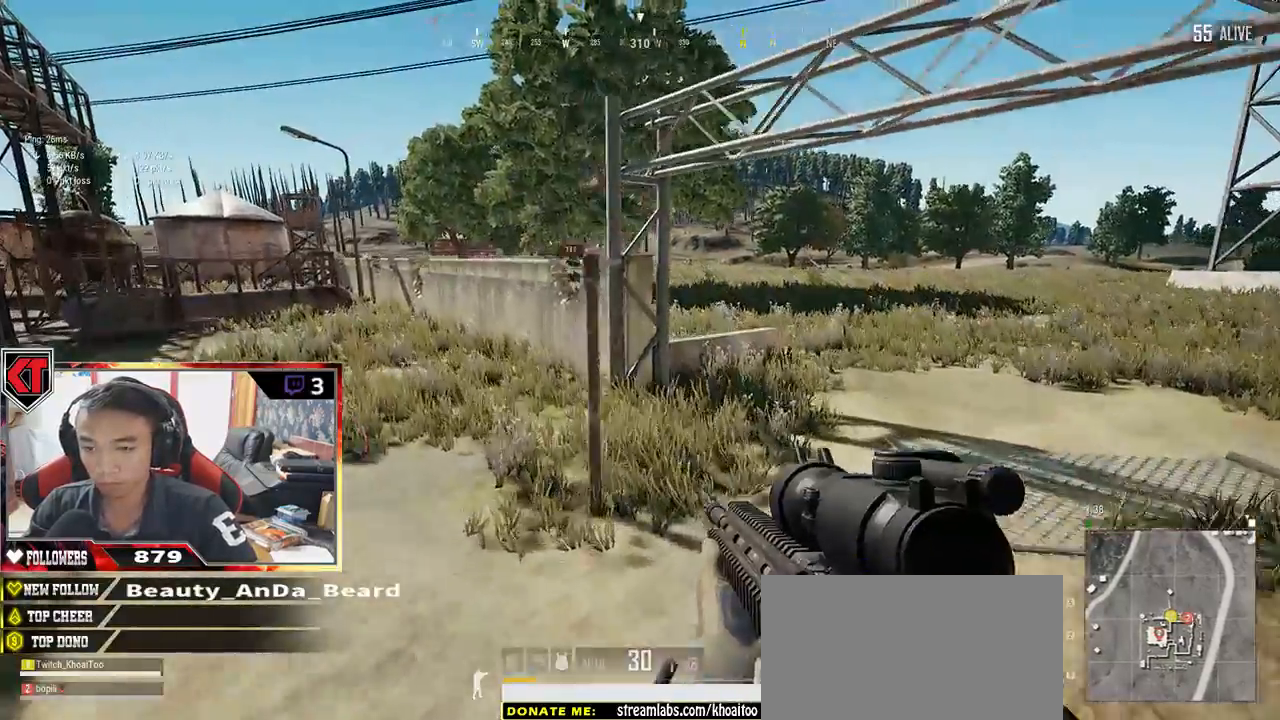
{"keys": ["shift", "w"], "mouse": [], "events": []}
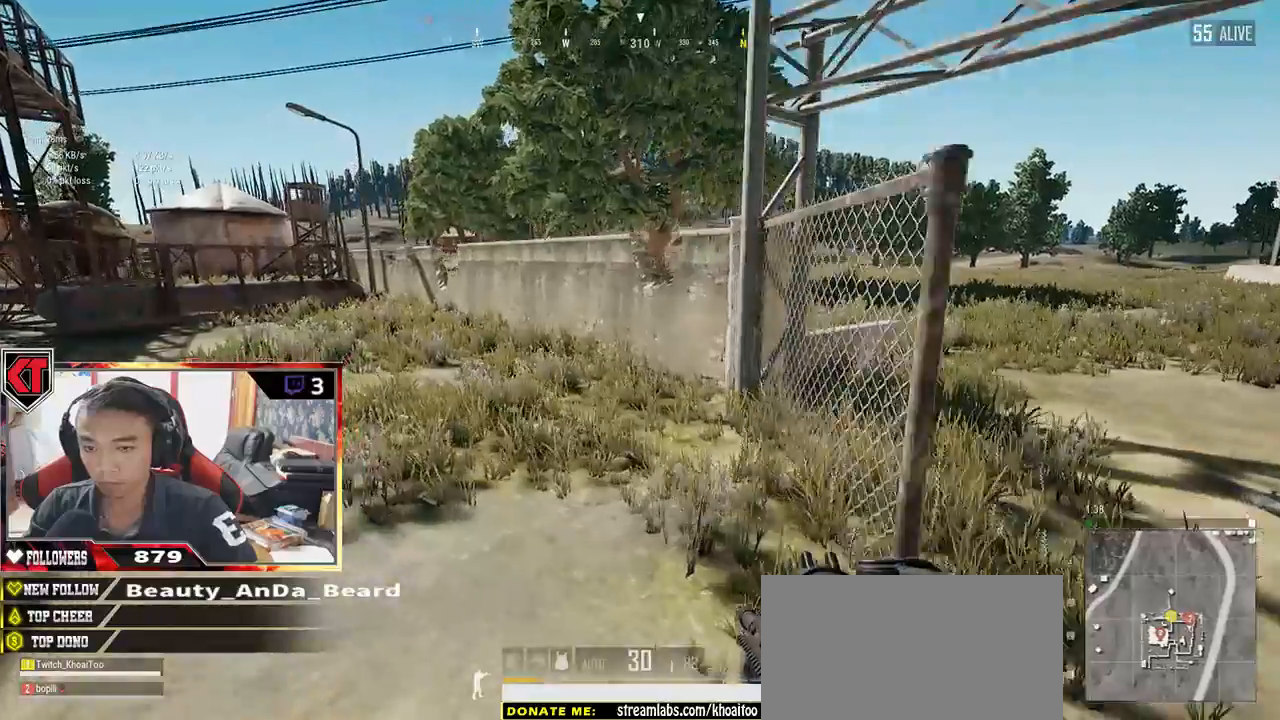
{"keys": ["d", "shift", "w"], "mouse": [], "events": [[400, "d", "down"]]}
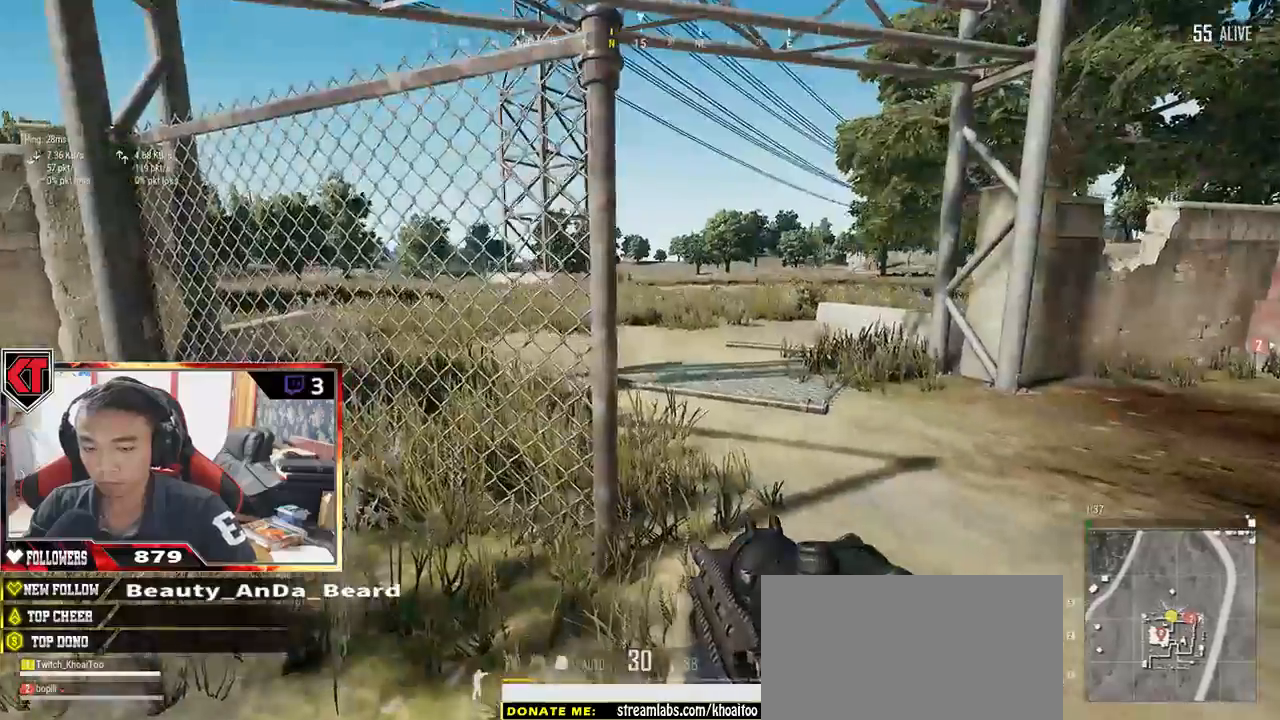
{"keys": ["d", "s"], "mouse": [], "events": [[67, "shift", "up"], [317, "w", "up"], [433, "s", "down"]]}
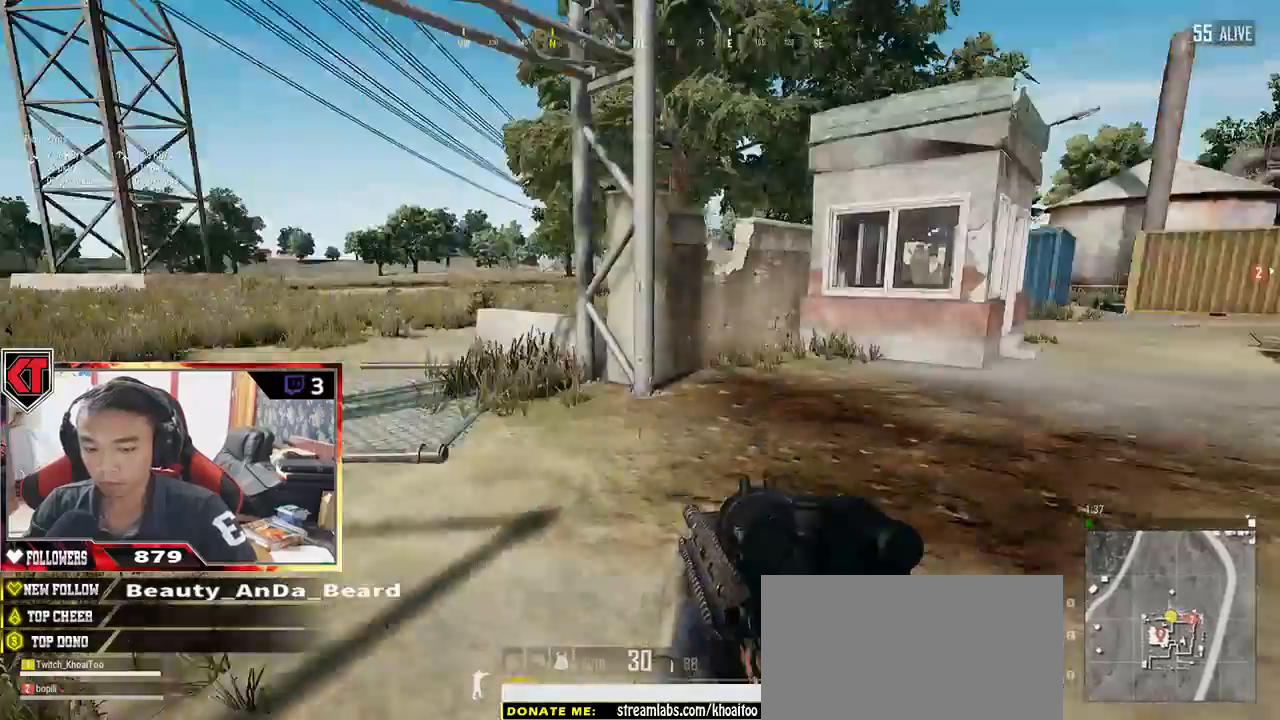
{"keys": ["d"], "mouse": [], "events": [[467, "s", "up"]]}
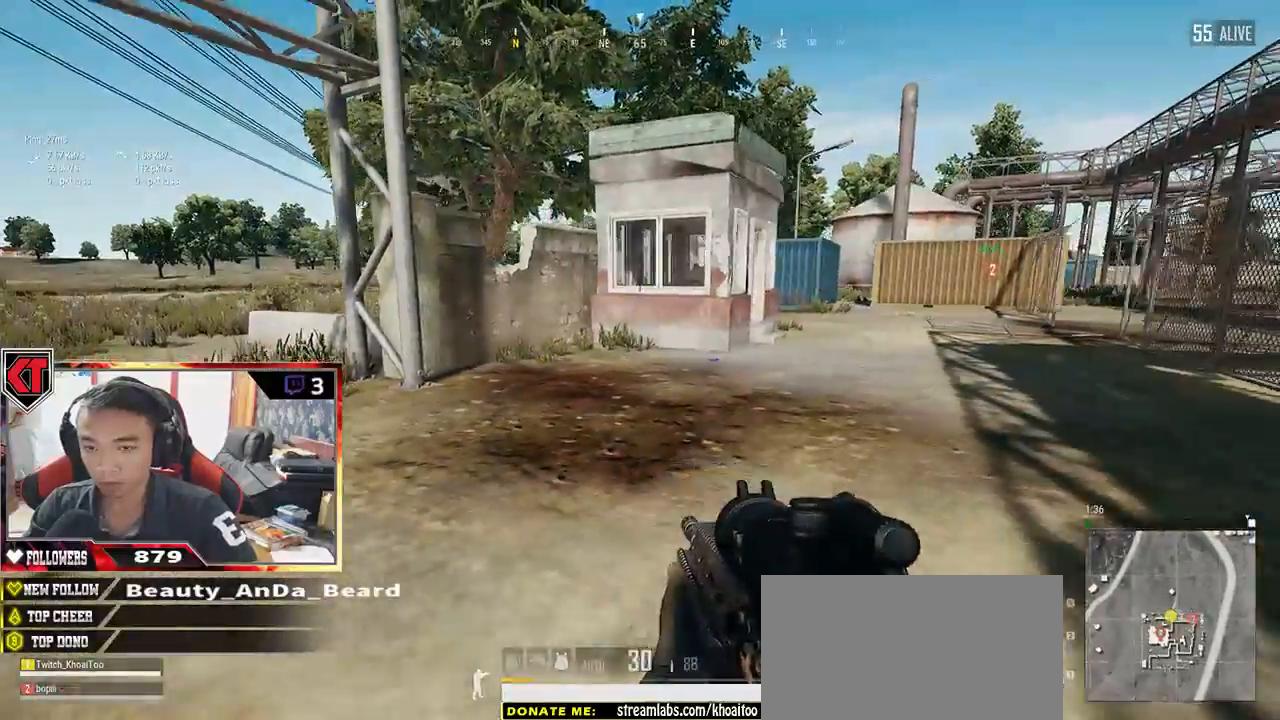
{"keys": ["d", "w"], "mouse": [], "events": [[100, "w", "down"], [300, "shift", "down"], [500, "shift", "up"]]}
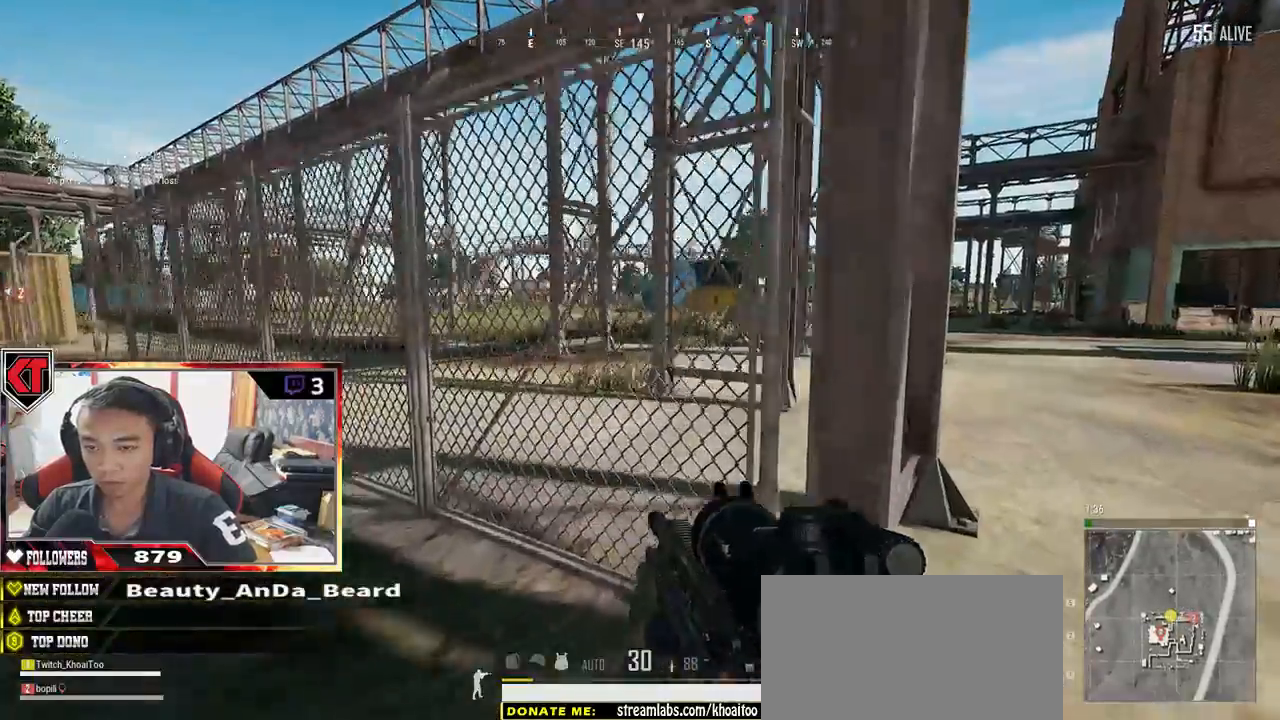
{"keys": ["d", "shift", "w"], "mouse": [], "events": [[233, "shift", "down"]]}
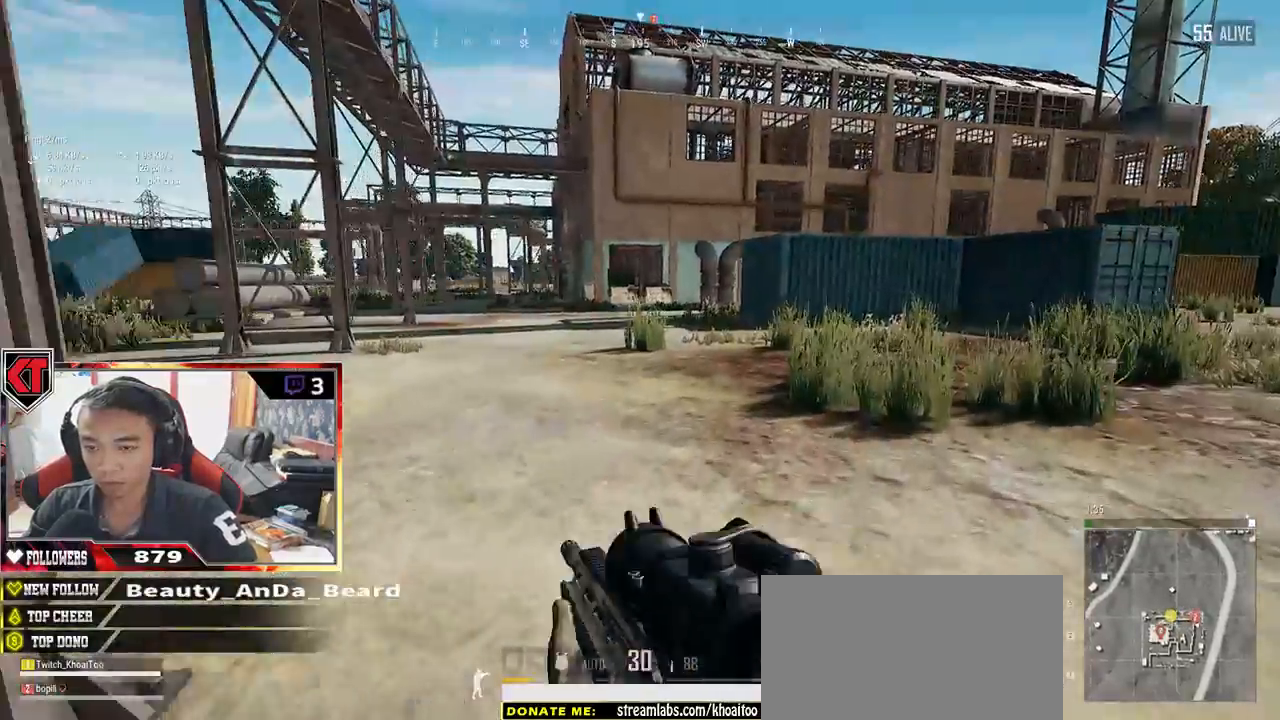
{"keys": ["shift", "w"], "mouse": [], "events": [[217, "d", "up"]]}
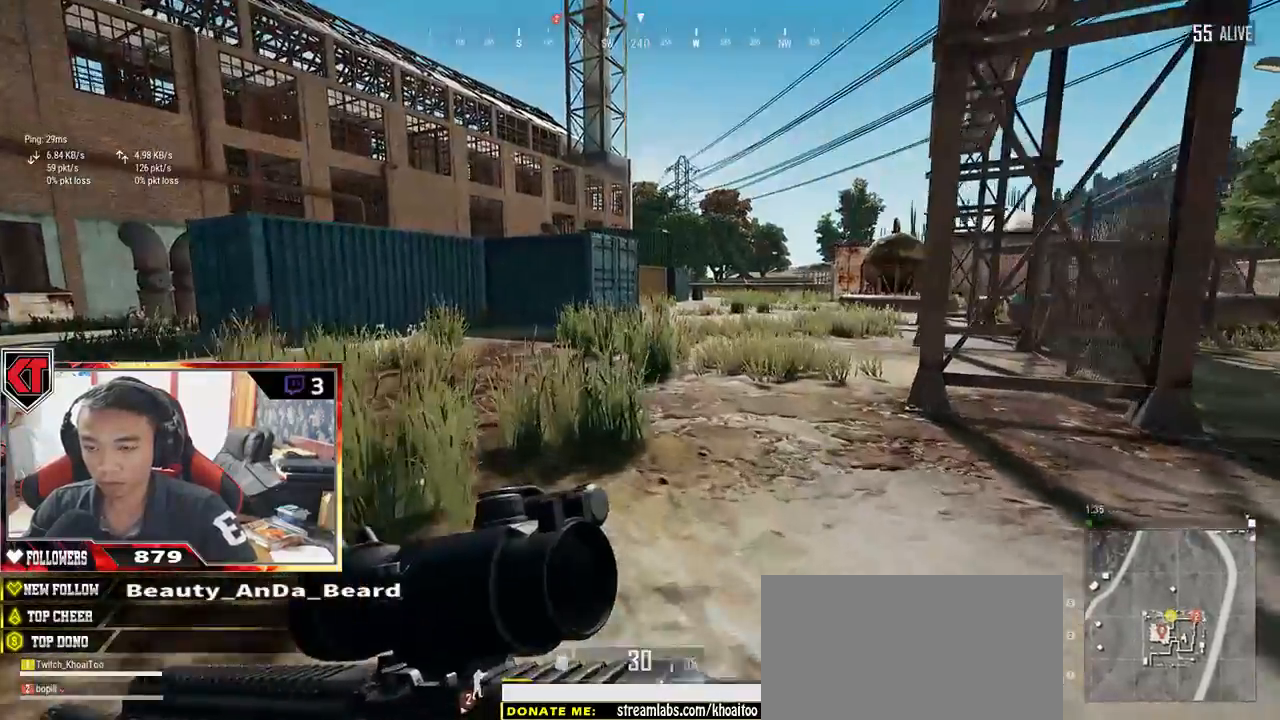
{"keys": ["shift", "w"], "mouse": [], "events": []}
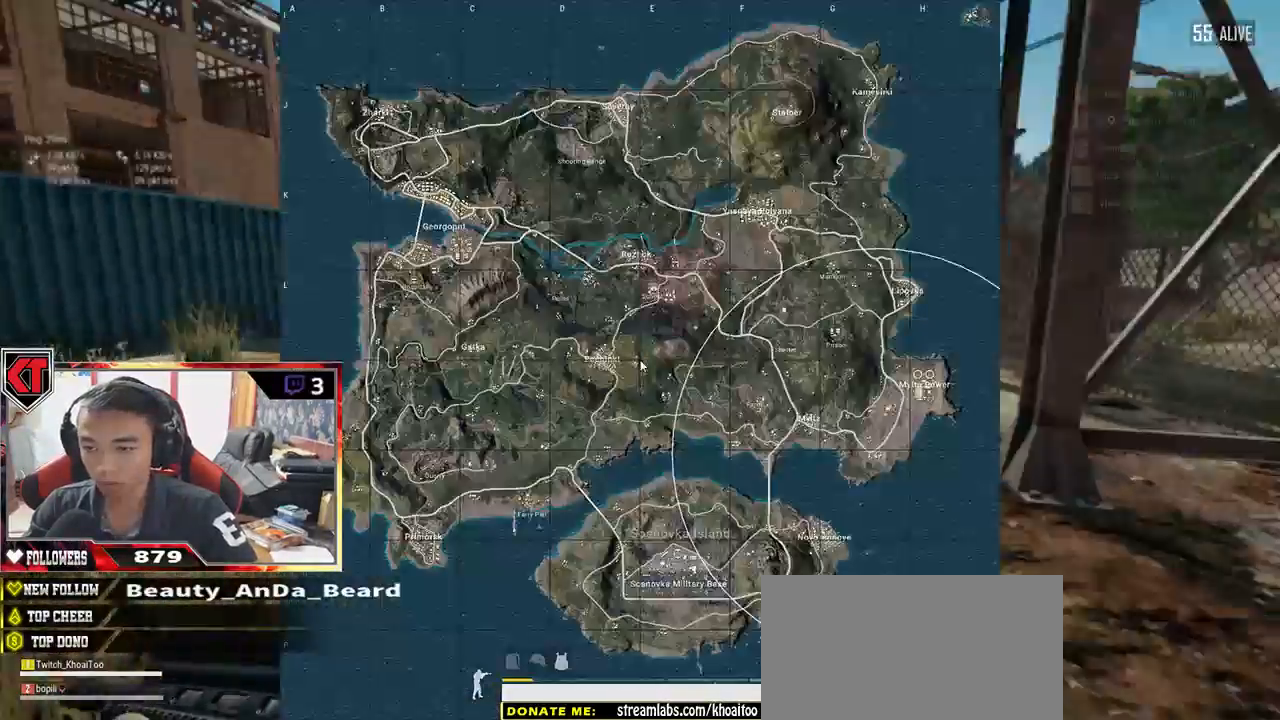
{"keys": ["shift", "w"], "mouse": [], "events": []}
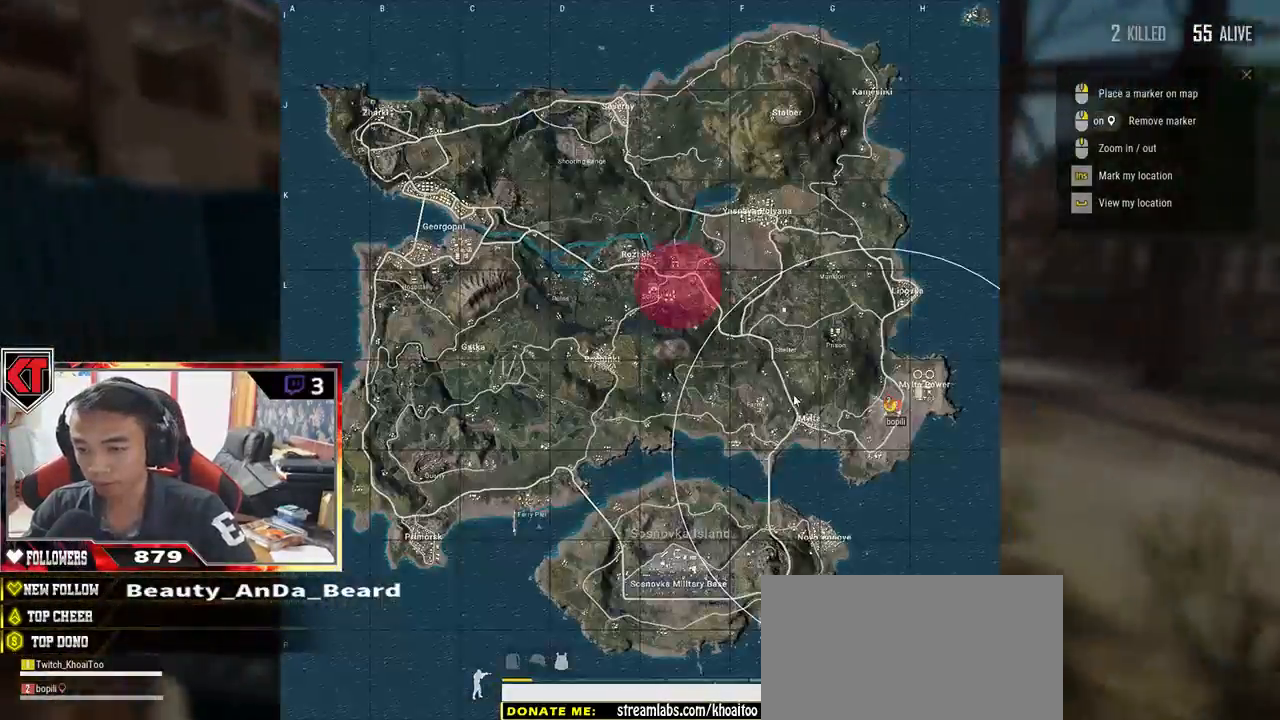
{"keys": ["shift", "w"], "mouse": [], "events": []}
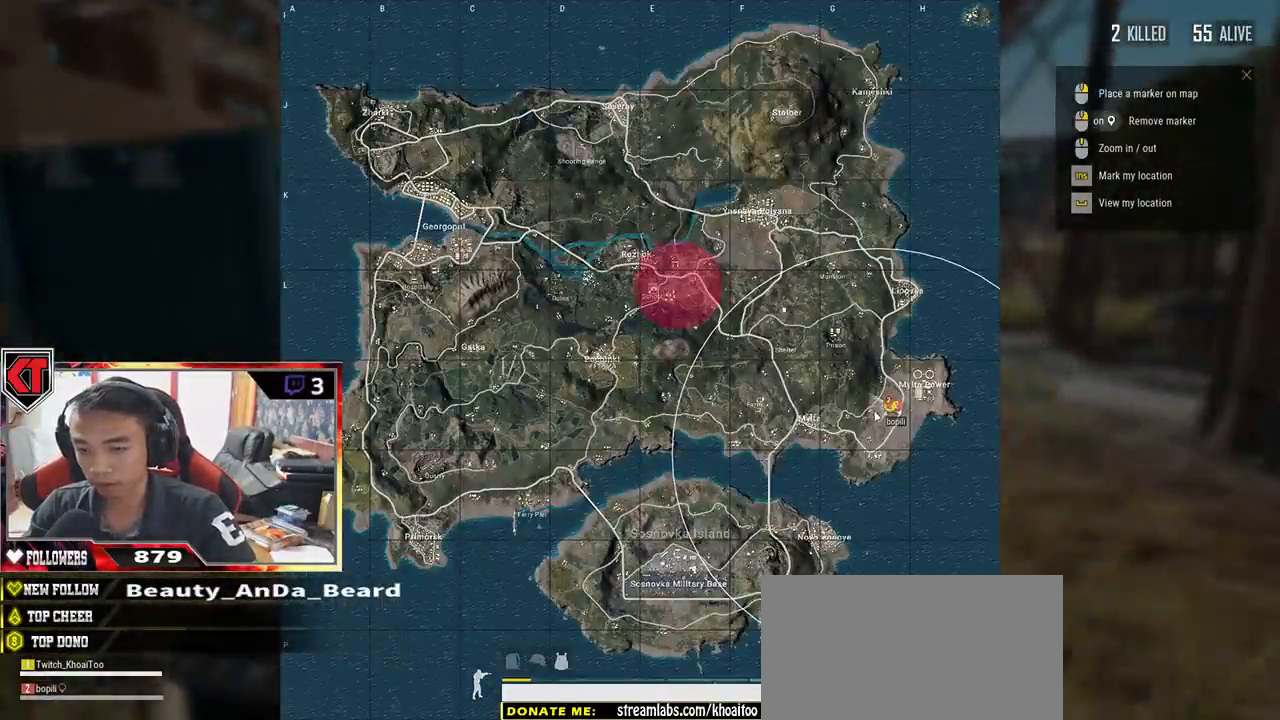
{"keys": ["shift", "w"], "mouse": [], "events": []}
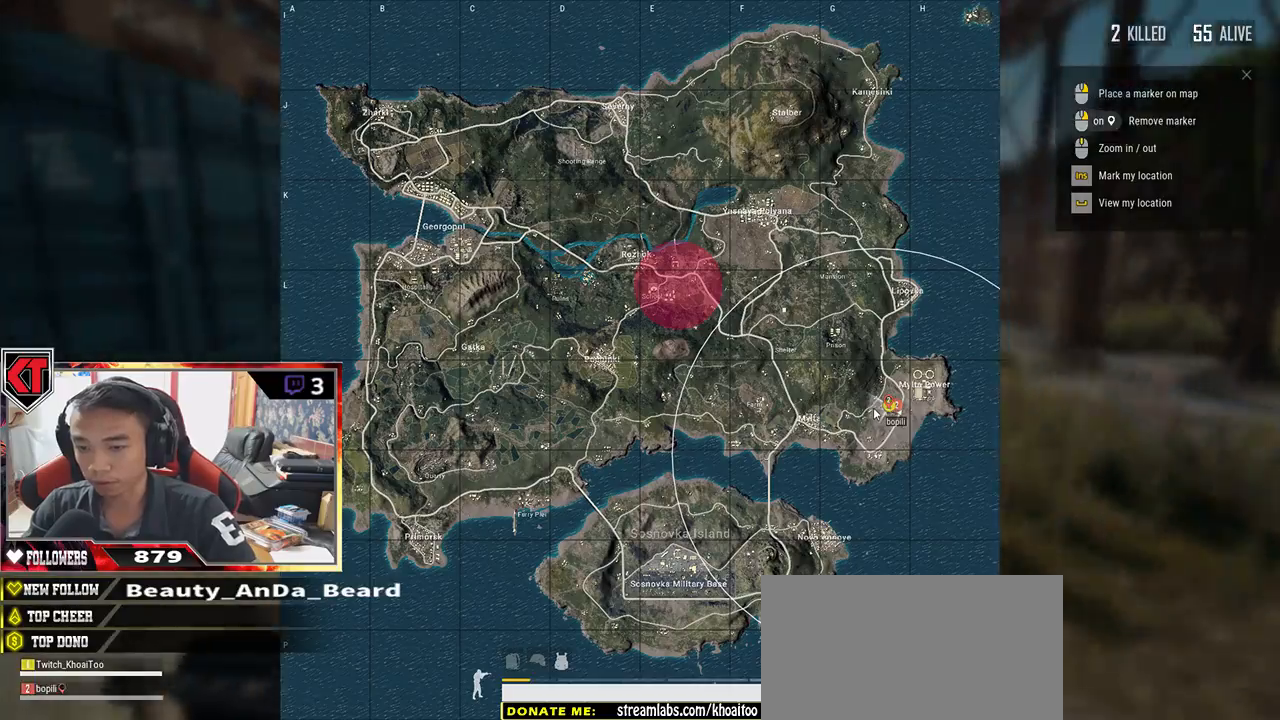
{"keys": ["shift", "w"], "mouse": [], "events": [[183, "mouse_right", "down"], [267, "mouse_right", "up"]]}
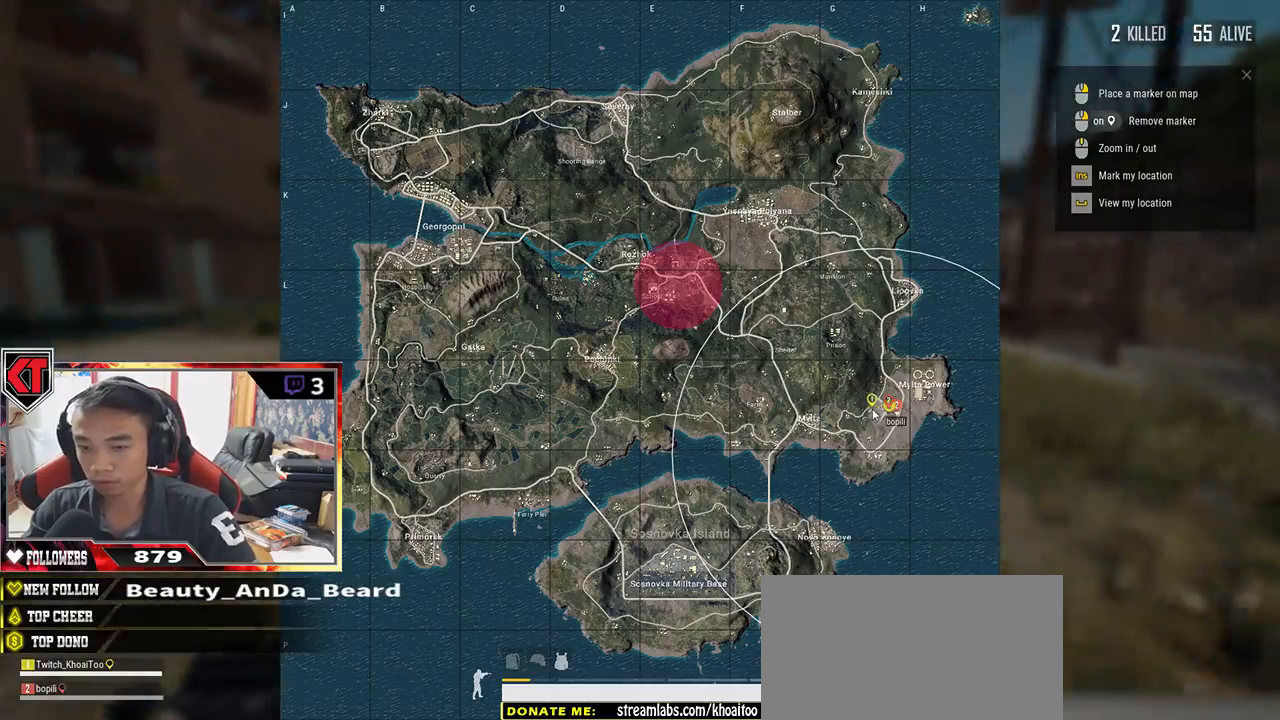
{"keys": ["shift", "w"], "mouse": [], "events": [[83, "mouse_wheel", "down"], [333, "mouse_wheel", "up"]]}
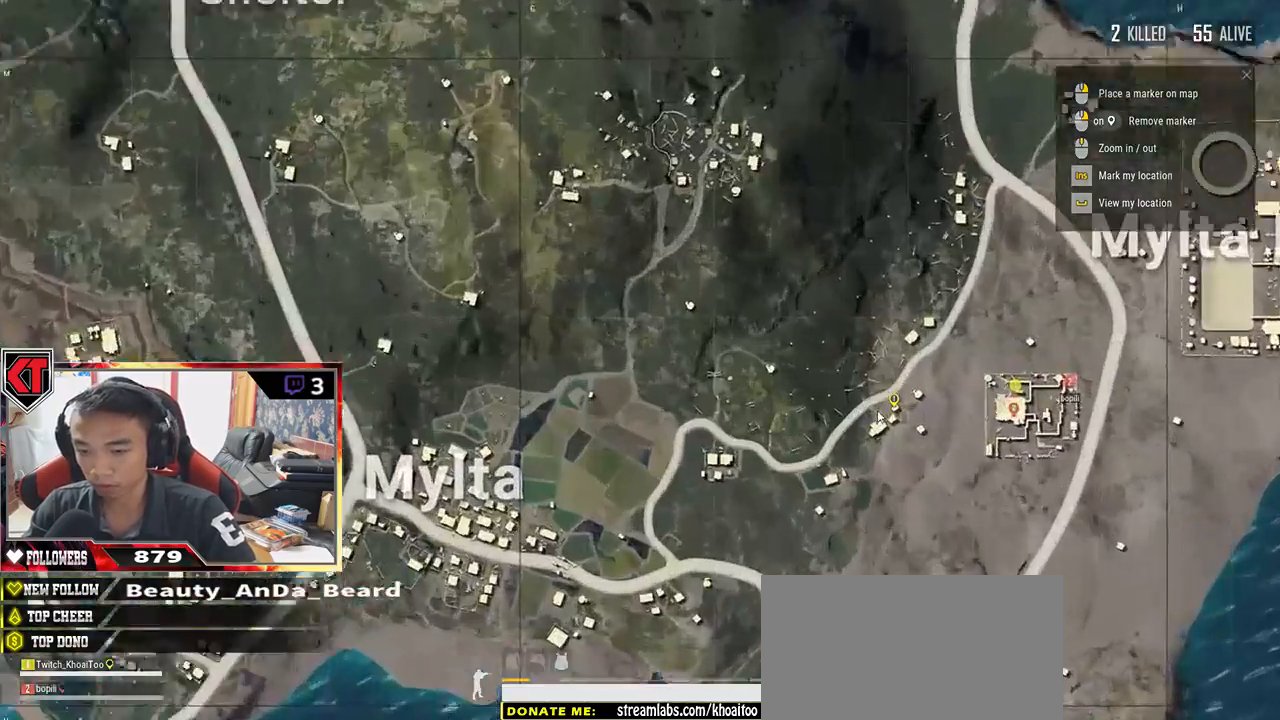
{"keys": ["shift", "w"], "mouse": [], "events": [[350, "mouse_right", "down"], [433, "mouse_right", "up"]]}
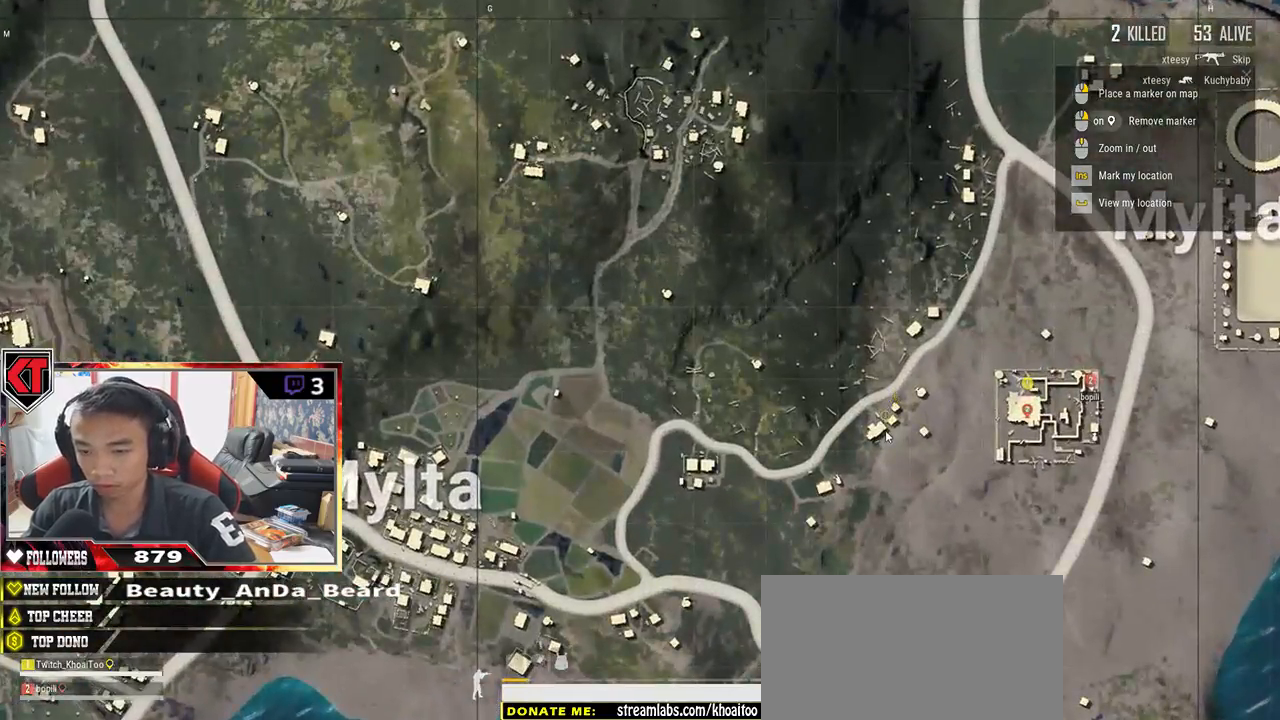
{"keys": ["shift", "w"], "mouse": ["right"], "events": [[83, "mouse_right", "down"], [183, "mouse_right", "up"], [500, "mouse_right", "down"]]}
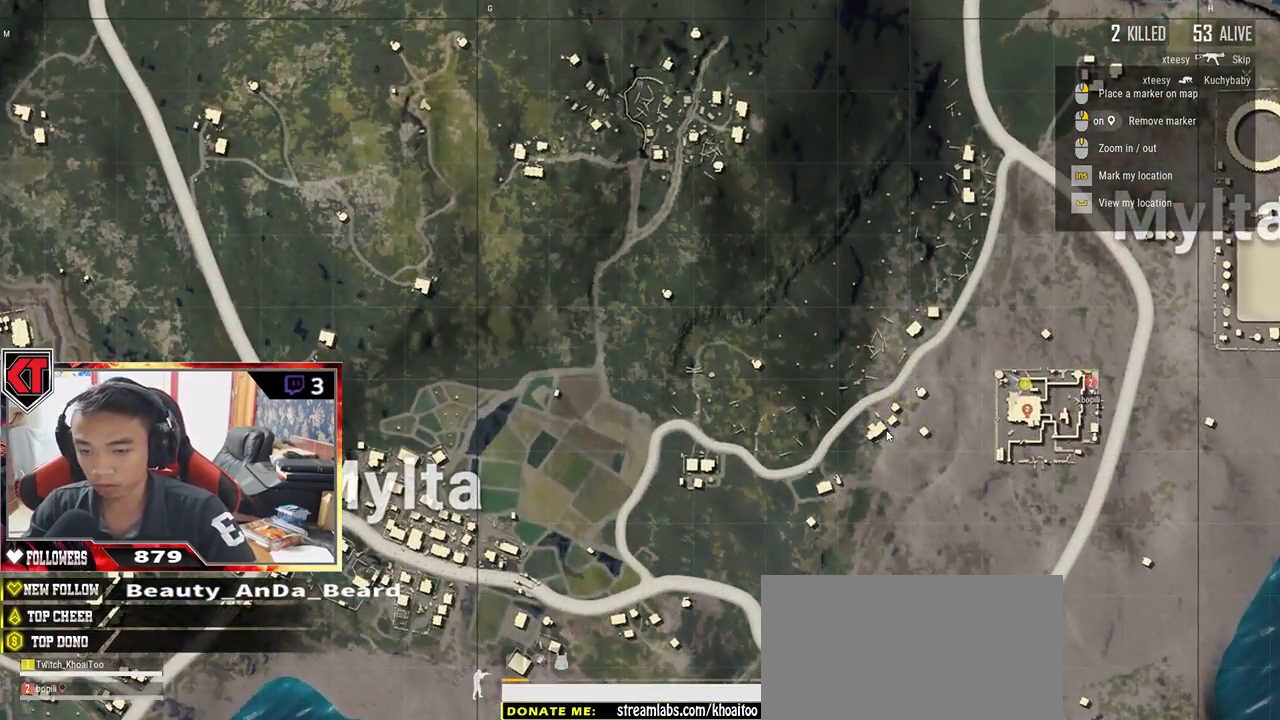
{"keys": ["shift", "w"], "mouse": [], "events": [[83, "mouse_right", "up"]]}
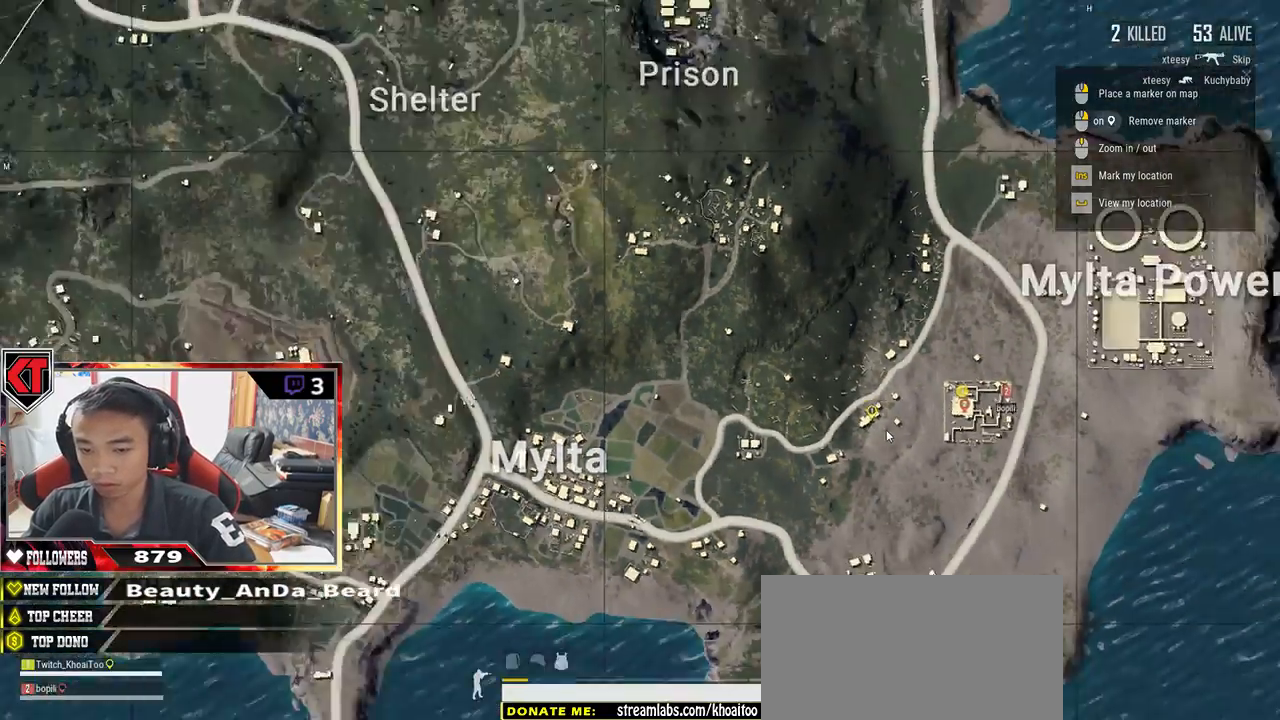
{"keys": ["shift", "w"], "mouse": []}
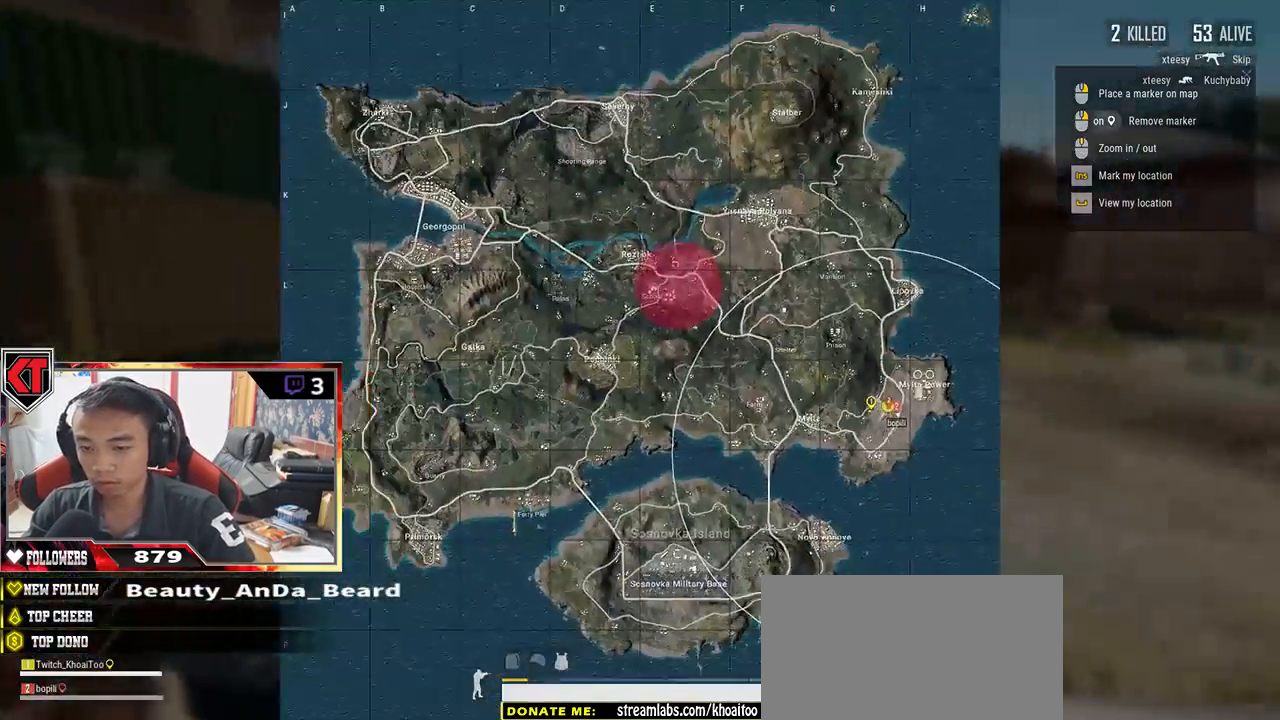
{"keys": ["d", "s"], "mouse": [], "events": [[200, "shift", "up"], [300, "d", "down"], [333, "w", "up"], [467, "s", "down"]]}
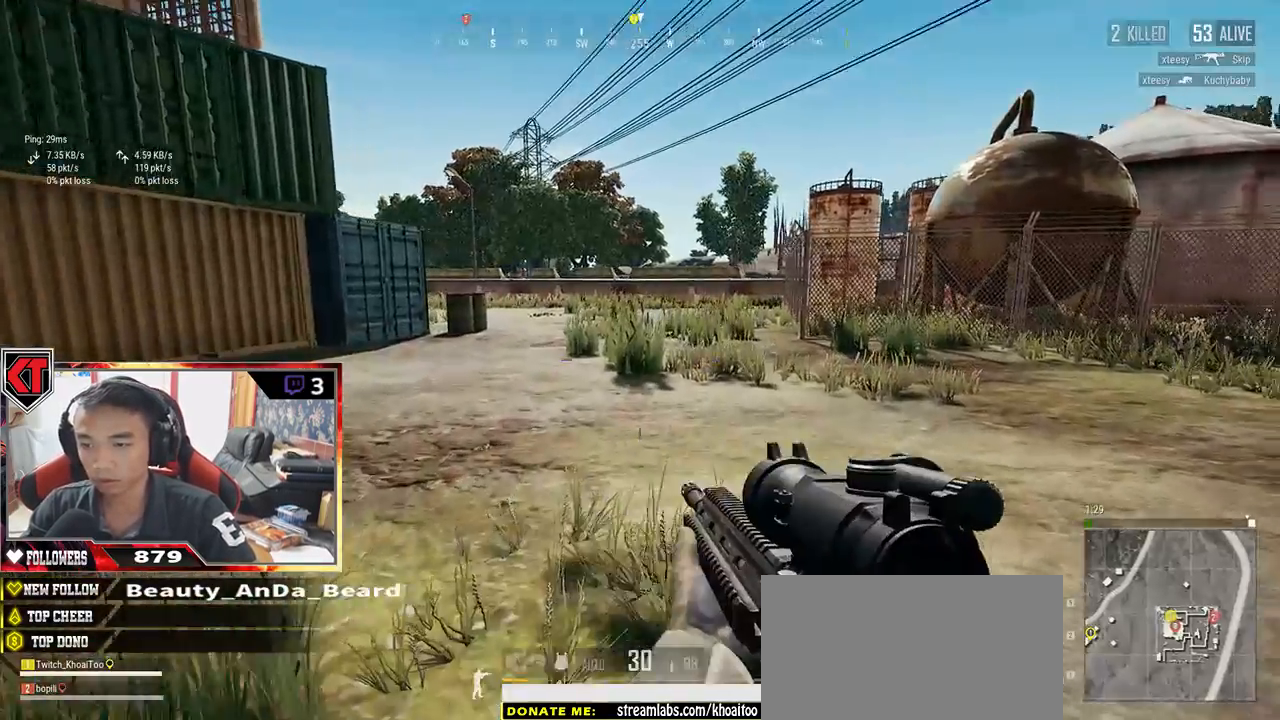
{"keys": ["a", "s"], "mouse": [], "events": [[200, "a", "down"], [200, "d", "up"]]}
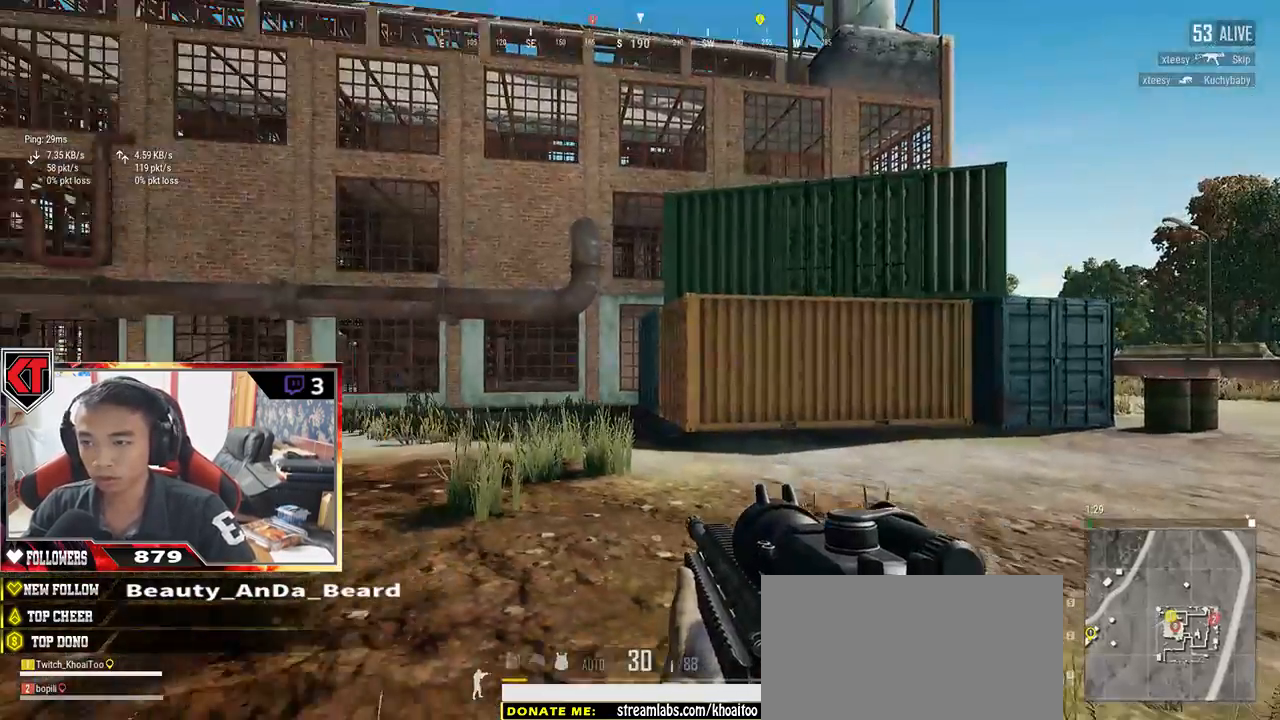
{"keys": ["a"], "mouse": [], "events": [[283, "s", "up"]]}
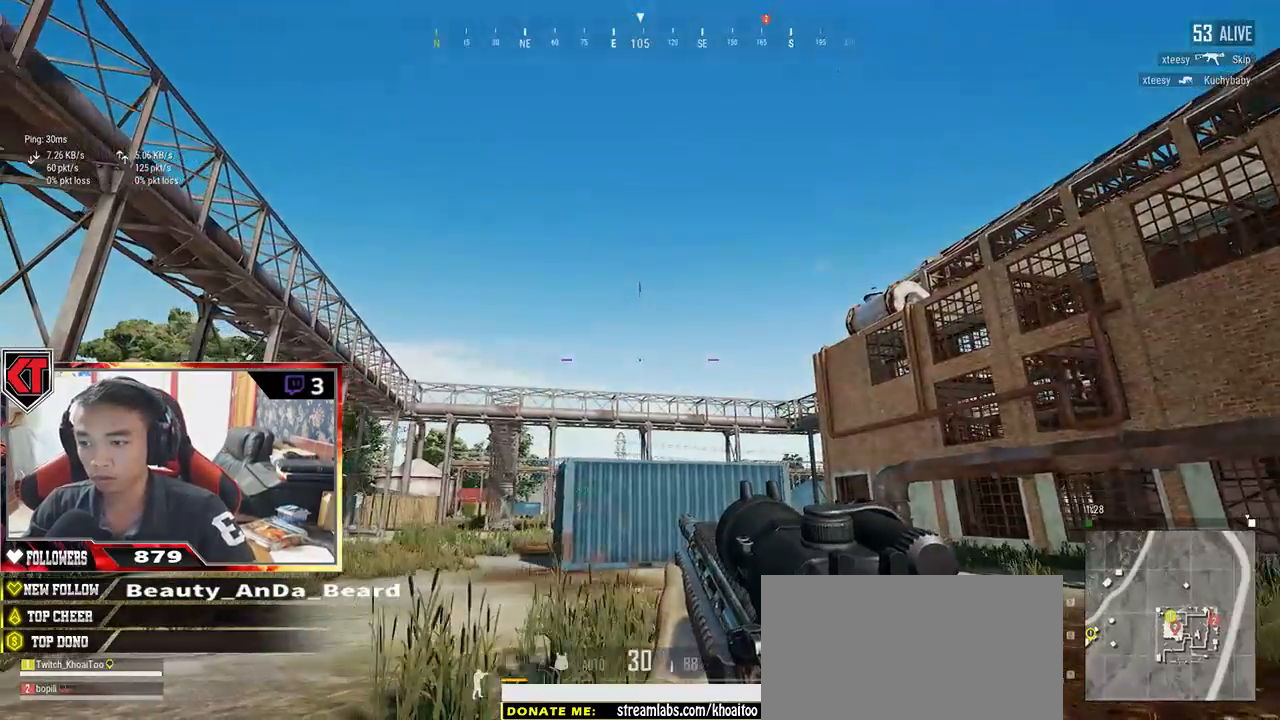
{"keys": ["a"], "mouse": [], "events": [[133, "w", "down"], [417, "w", "up"]]}
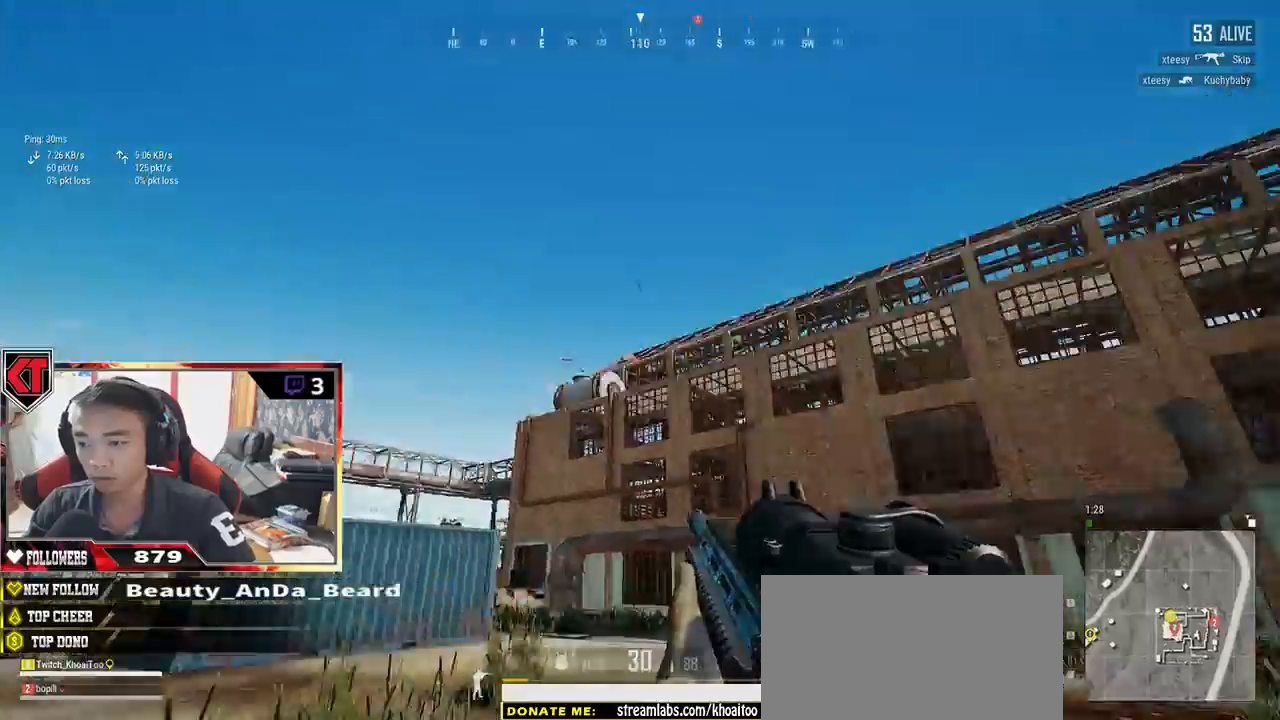
{"keys": ["d", "w"], "mouse": [], "events": [[117, "s", "down"], [233, "a", "up"], [233, "d", "down"], [317, "s", "up"], [483, "w", "down"]]}
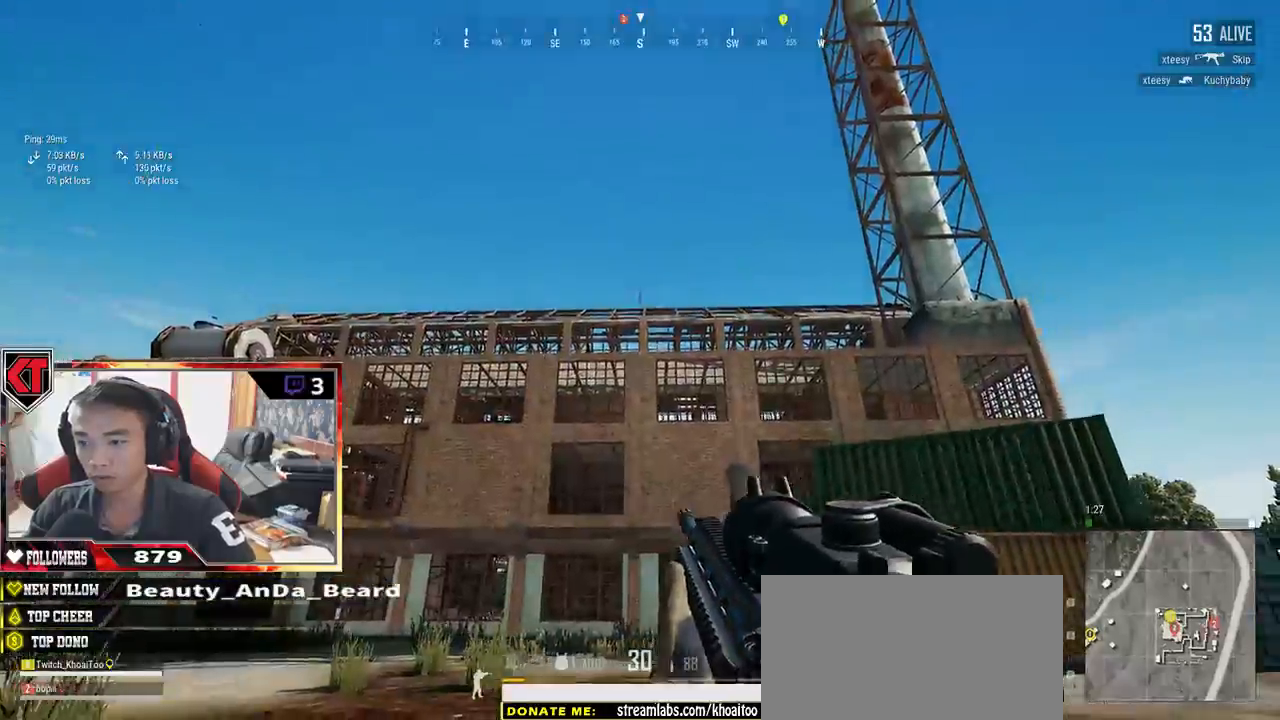
{"keys": ["d"], "mouse": [], "events": [[300, "w", "up"]]}
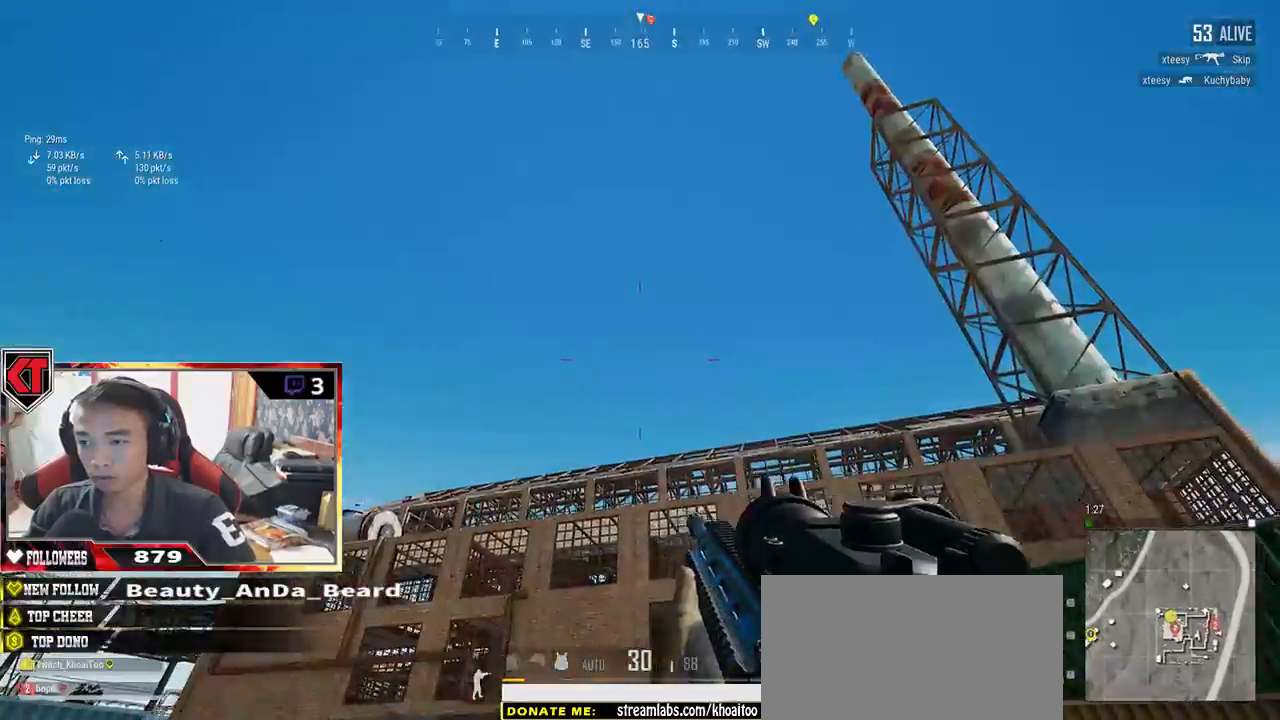
{"keys": ["shift", "w"], "mouse": [], "events": [[83, "w", "down"], [217, "d", "up"], [333, "shift", "down"]]}
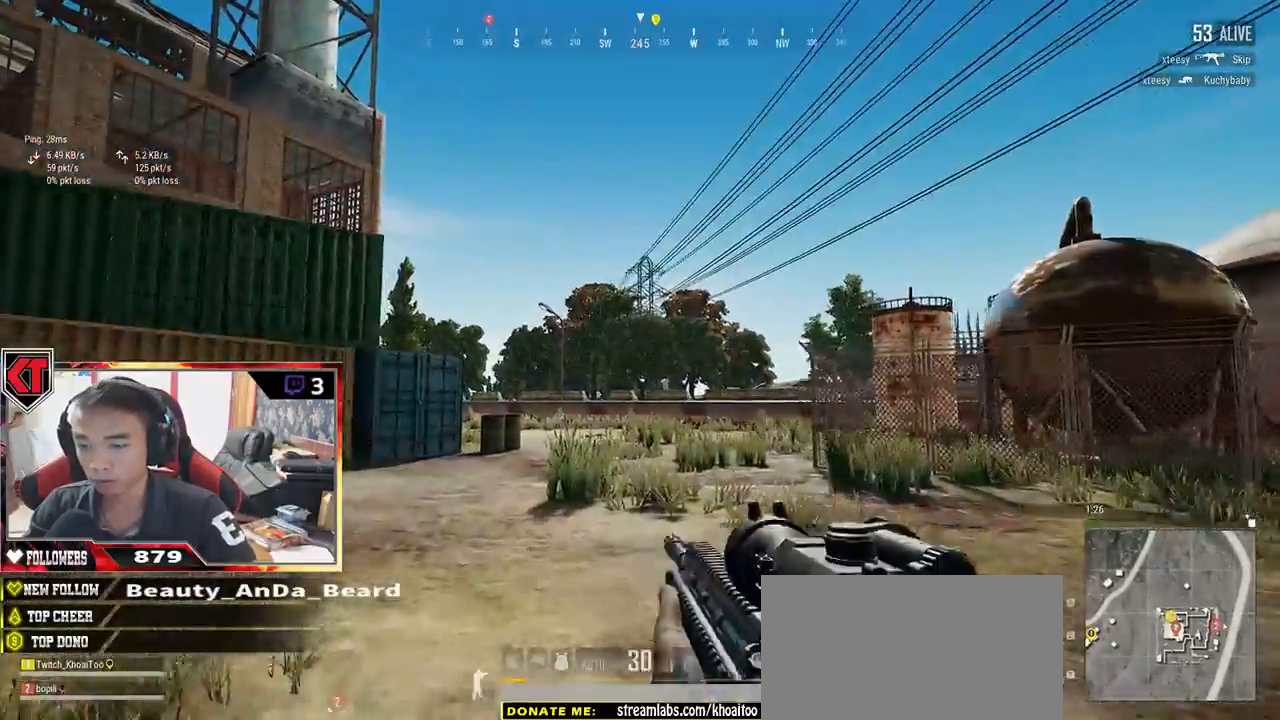
{"keys": ["shift", "w"], "mouse": [], "events": []}
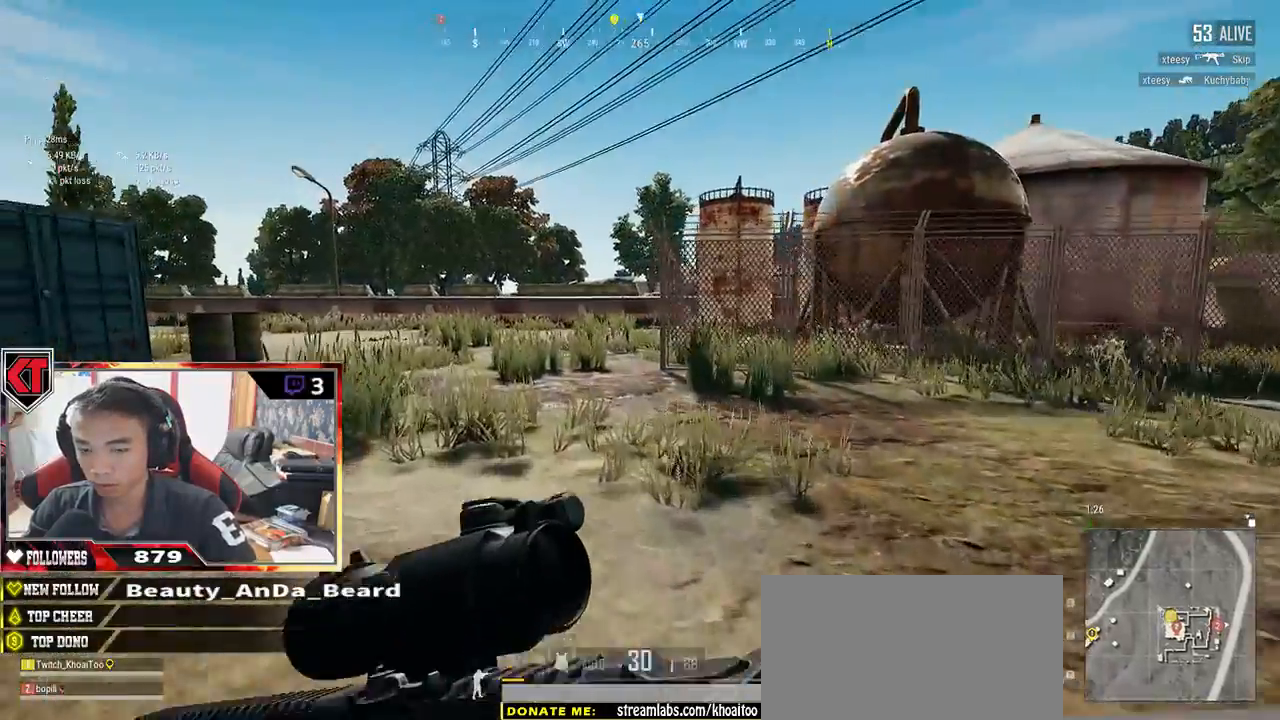
{"keys": ["shift", "w"], "mouse": [], "events": []}
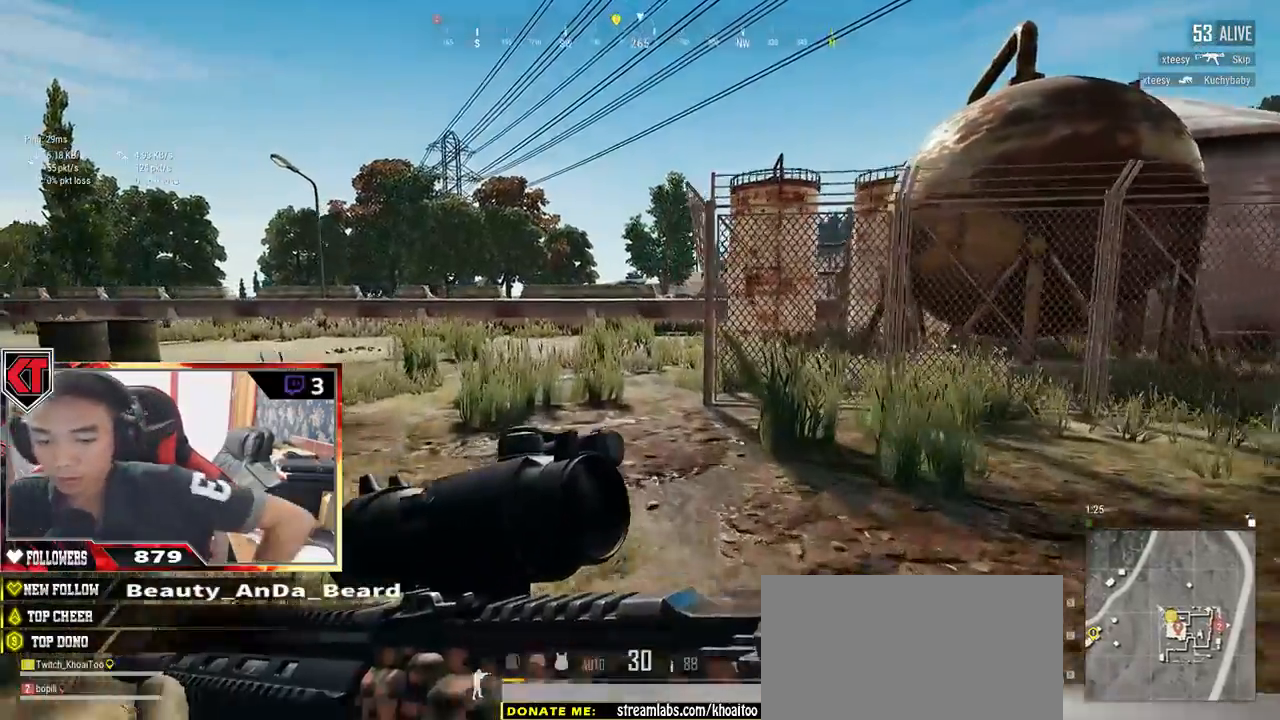
{"keys": ["w"], "mouse": [], "events": [[150, "shift", "up"]]}
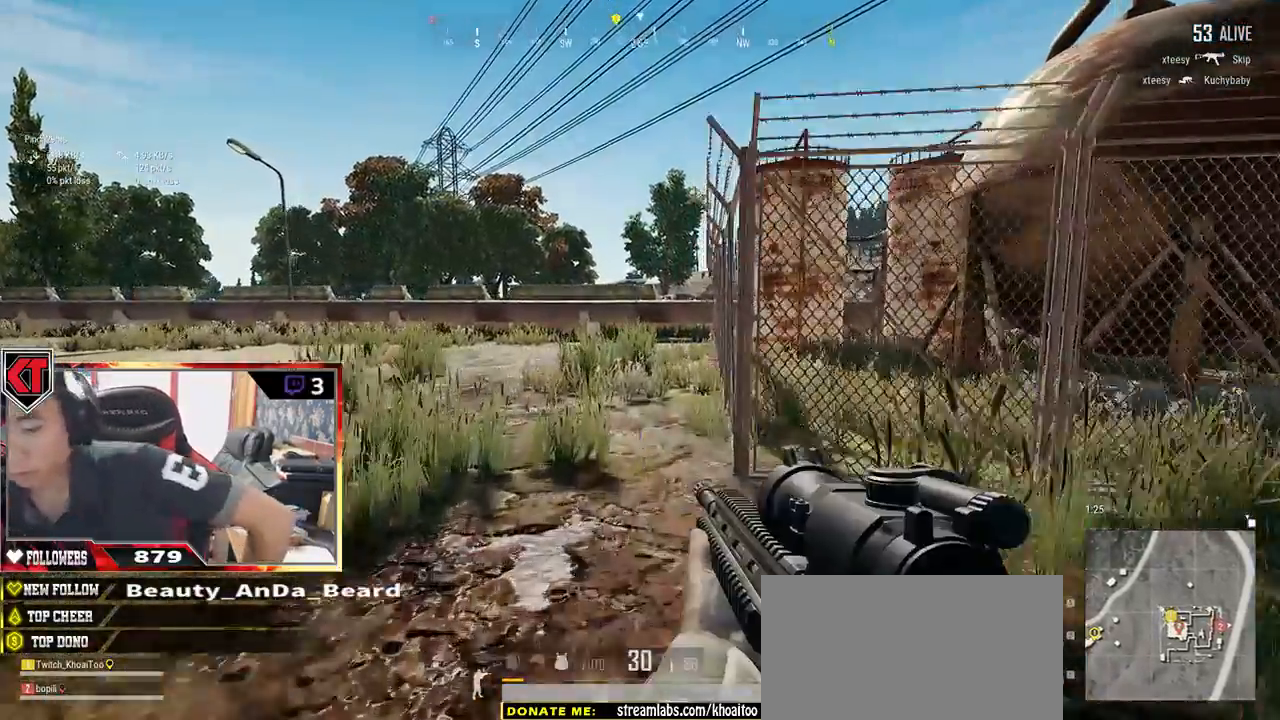
{"keys": ["a", "w"], "mouse": [], "events": [[217, "a", "down"]]}
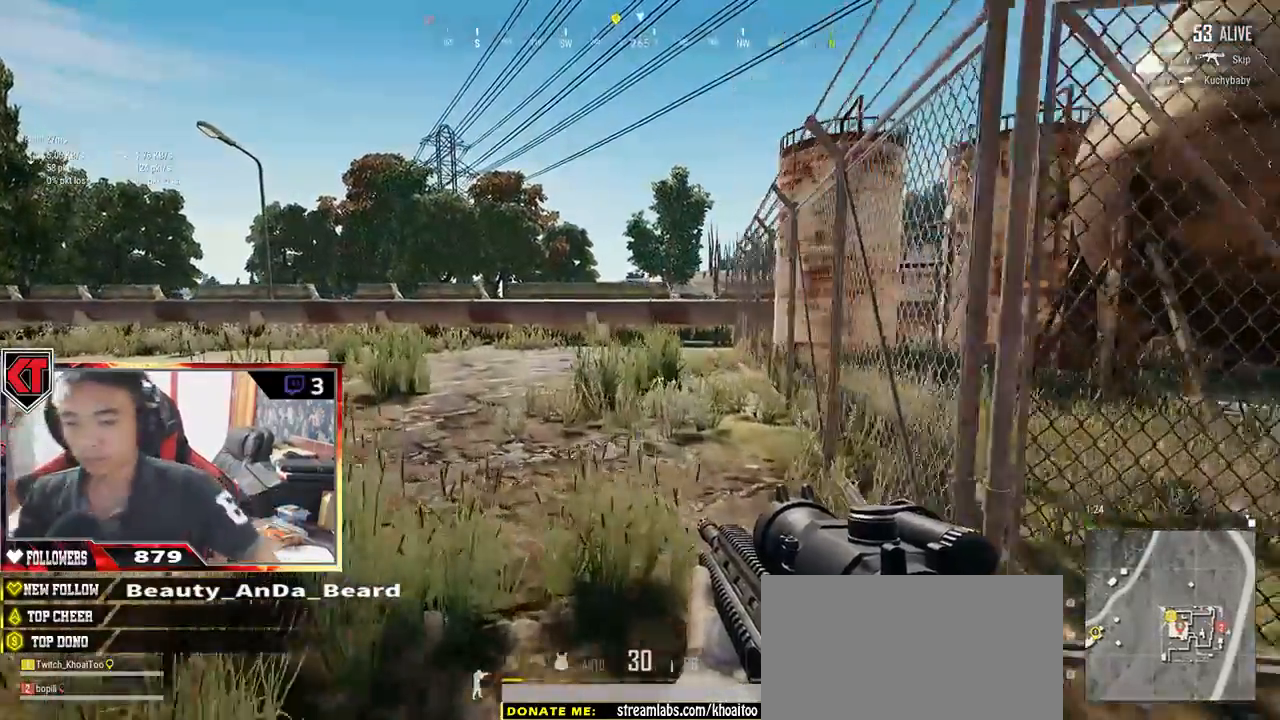
{"keys": ["shift", "w"], "mouse": [], "events": [[17, "a", "up"], [333, "shift", "down"]]}
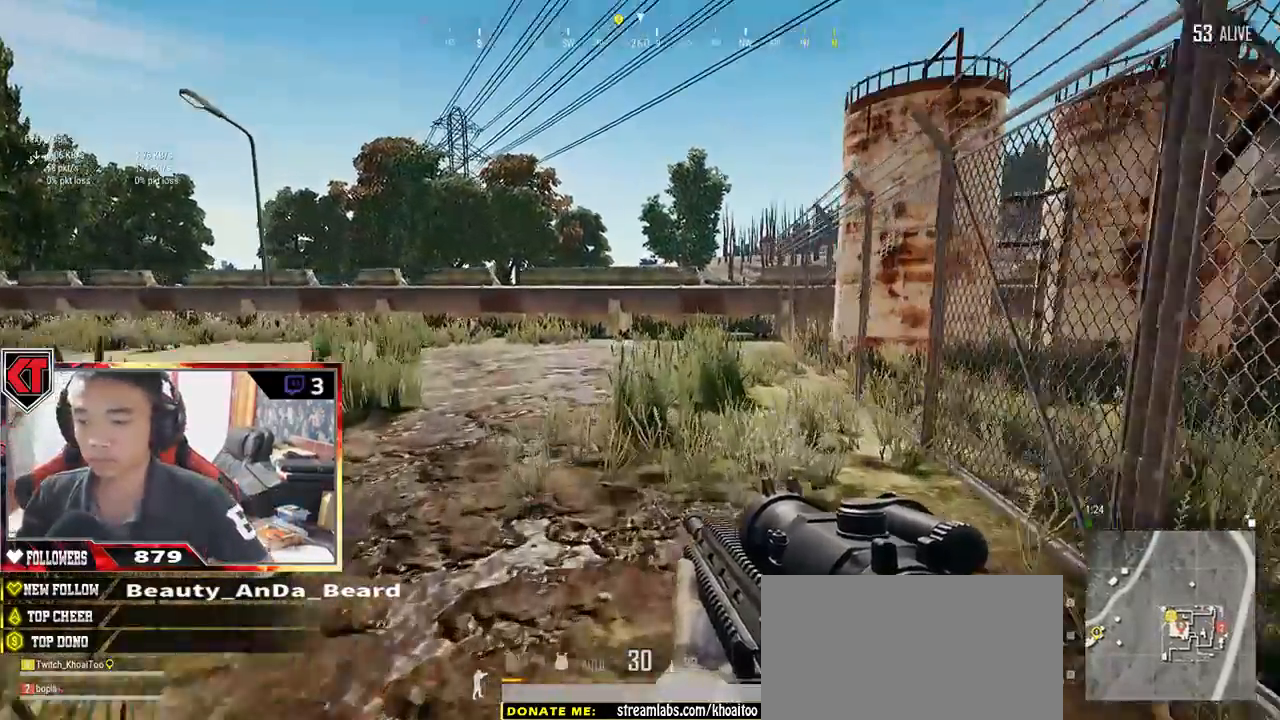
{"keys": ["shift", "w"], "mouse": [], "events": []}